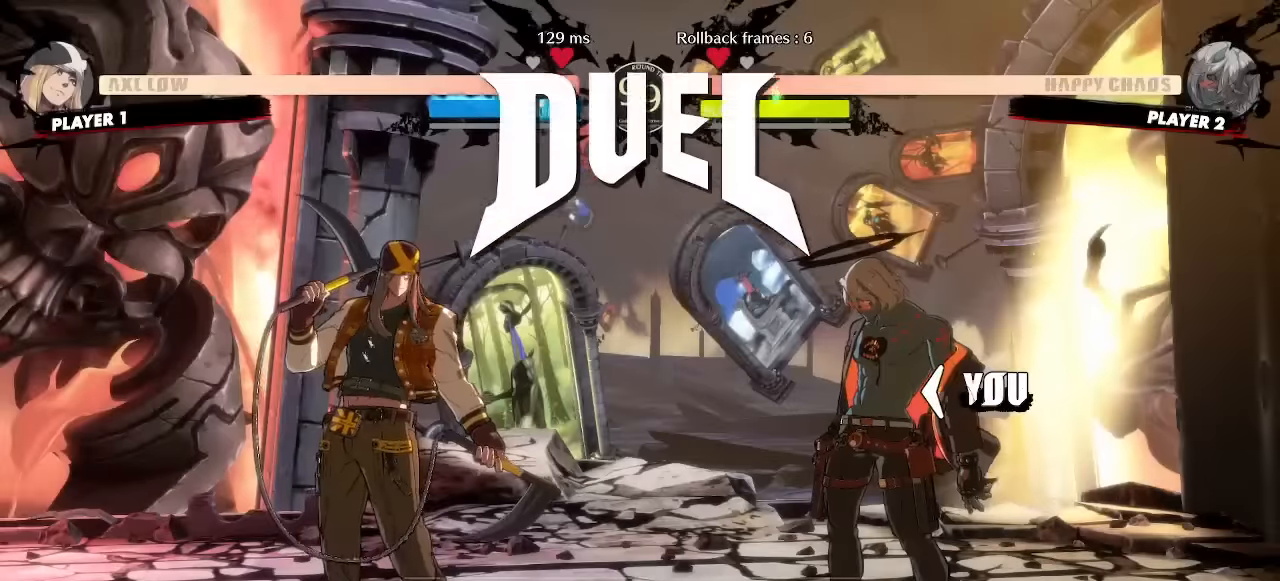
Gameplay with a controller (arcade stick); each line is a JSON object with the inputs held at the frame after it. "events" lists button and stick changes between this image and that frame as [ms after this image, input, new state], when the widget could be followed in between. Not read: L1 L3 P R3 other_buttons.
{"buttons": [], "events": []}
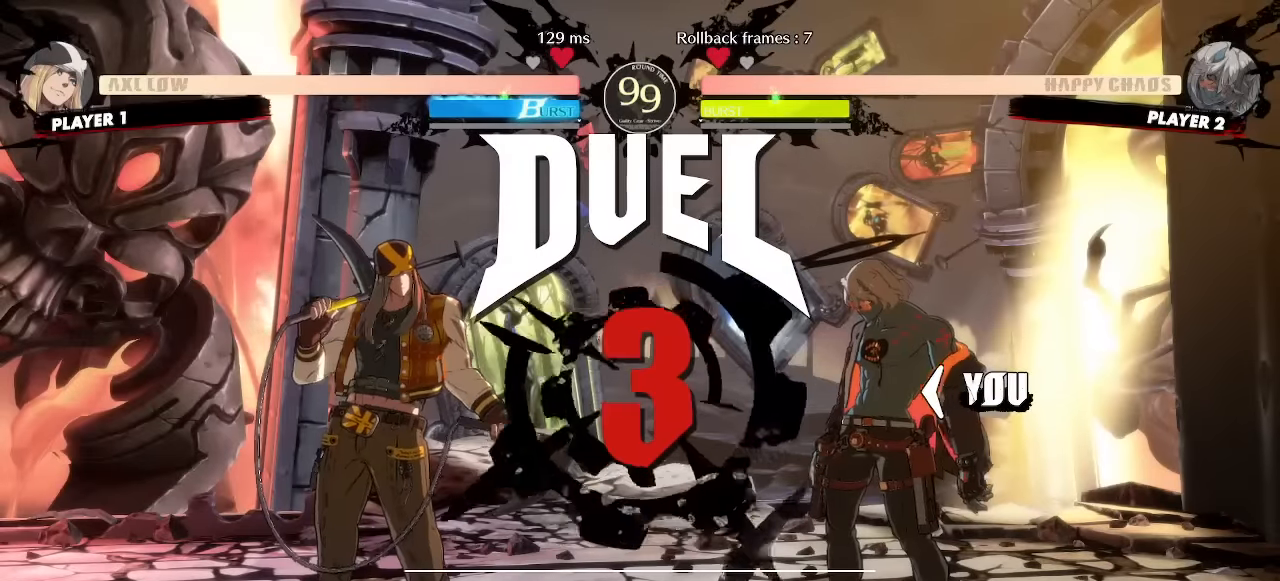
{"buttons": [], "events": []}
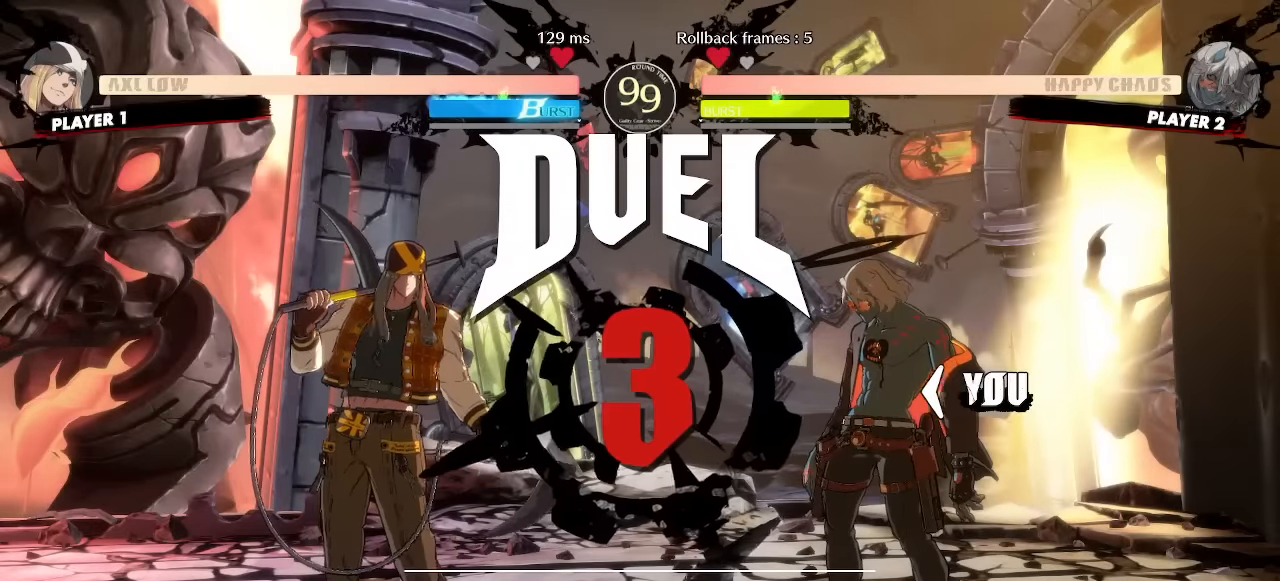
{"buttons": [], "events": []}
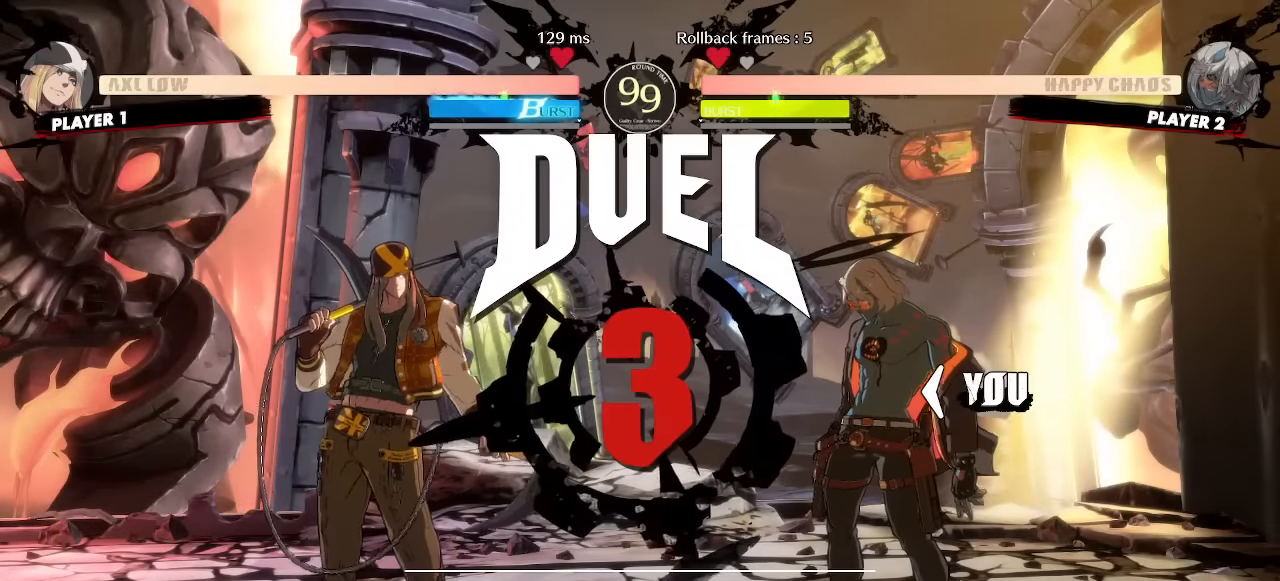
{"buttons": [], "events": []}
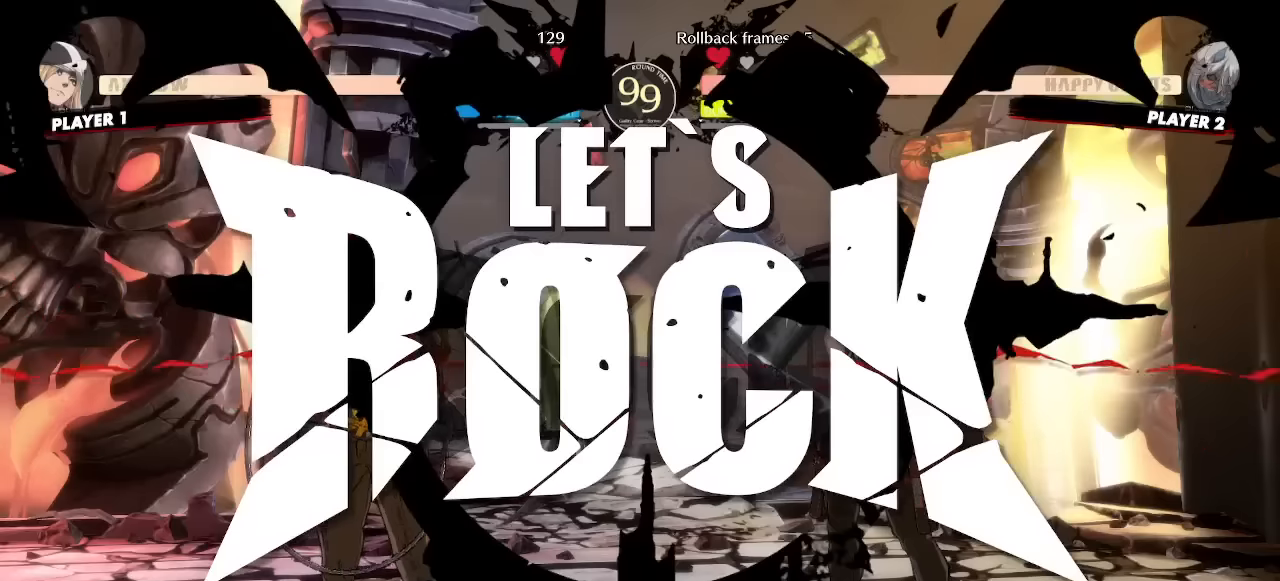
{"buttons": [], "events": []}
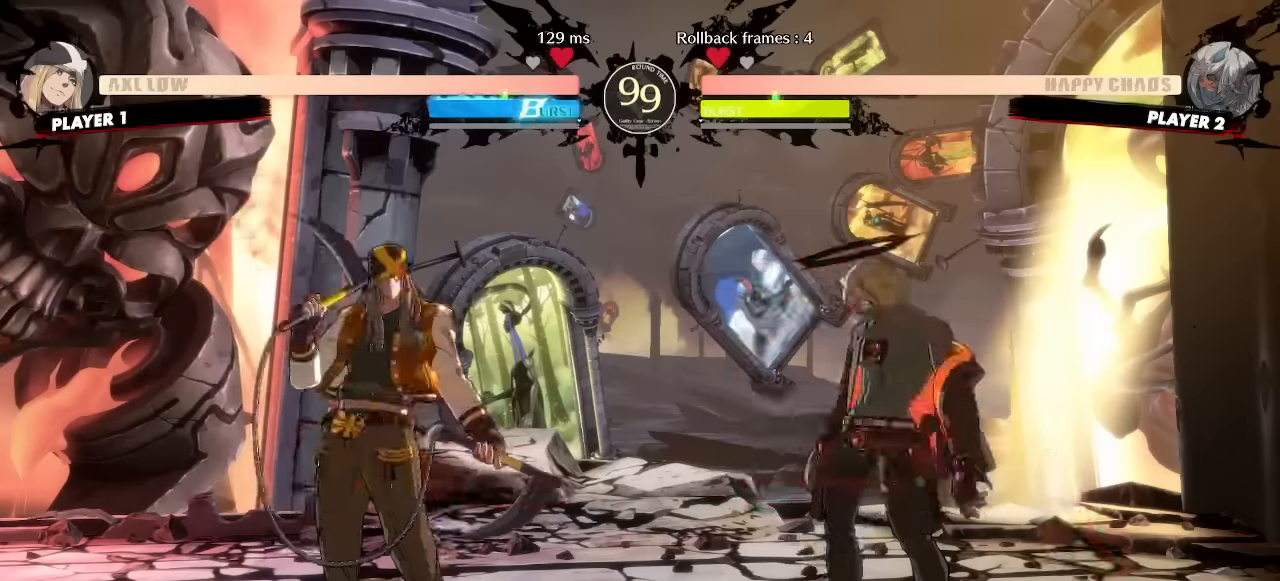
{"buttons": ["DPAD_RIGHT"], "events": [[100, "DPAD_DOWN", "down"], [100, "DPAD_RIGHT", "down"], [483, "DPAD_DOWN", "up"]]}
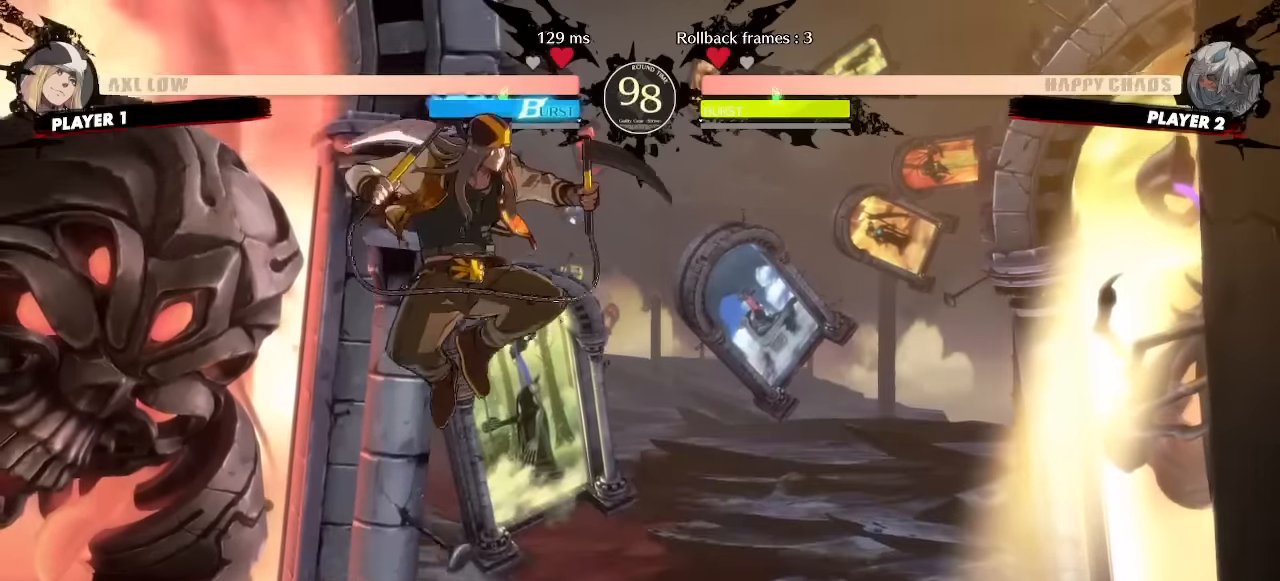
{"buttons": ["DPAD_RIGHT"]}
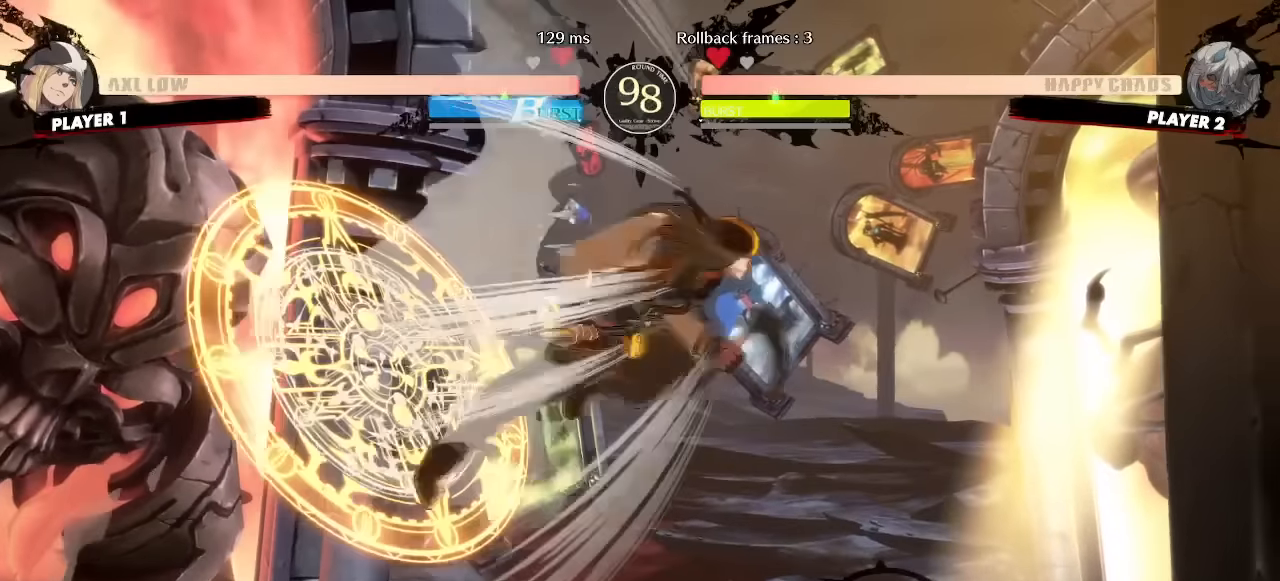
{"buttons": [], "events": [[167, "DPAD_RIGHT", "up"], [200, "DPAD_LEFT", "down"], [317, "DPAD_LEFT", "up"]]}
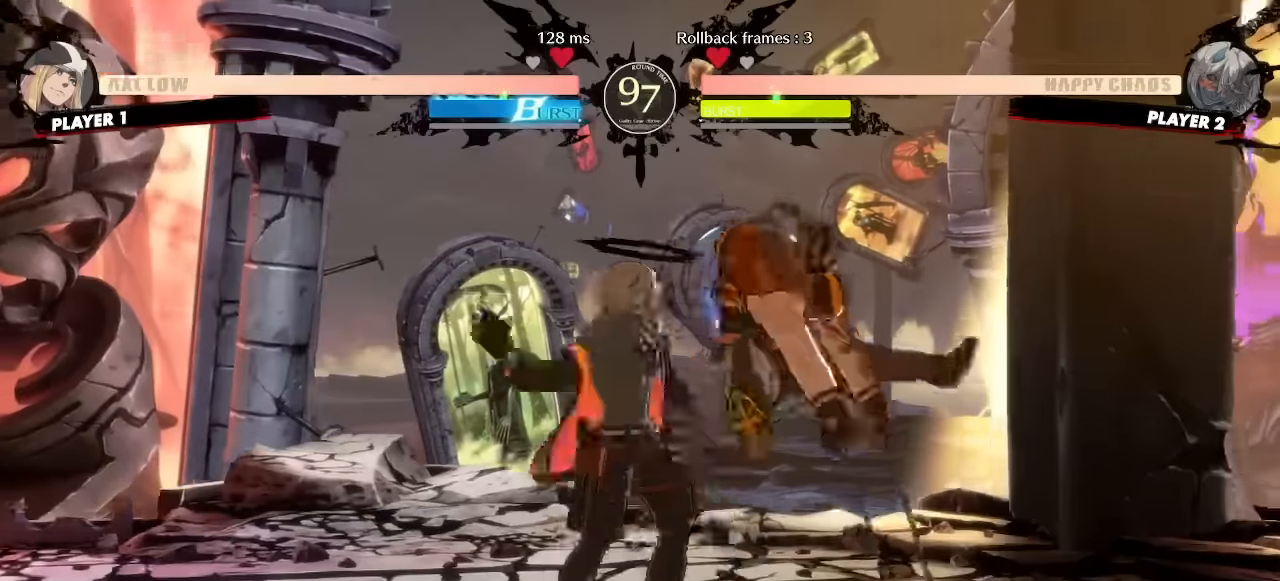
{"buttons": [], "events": []}